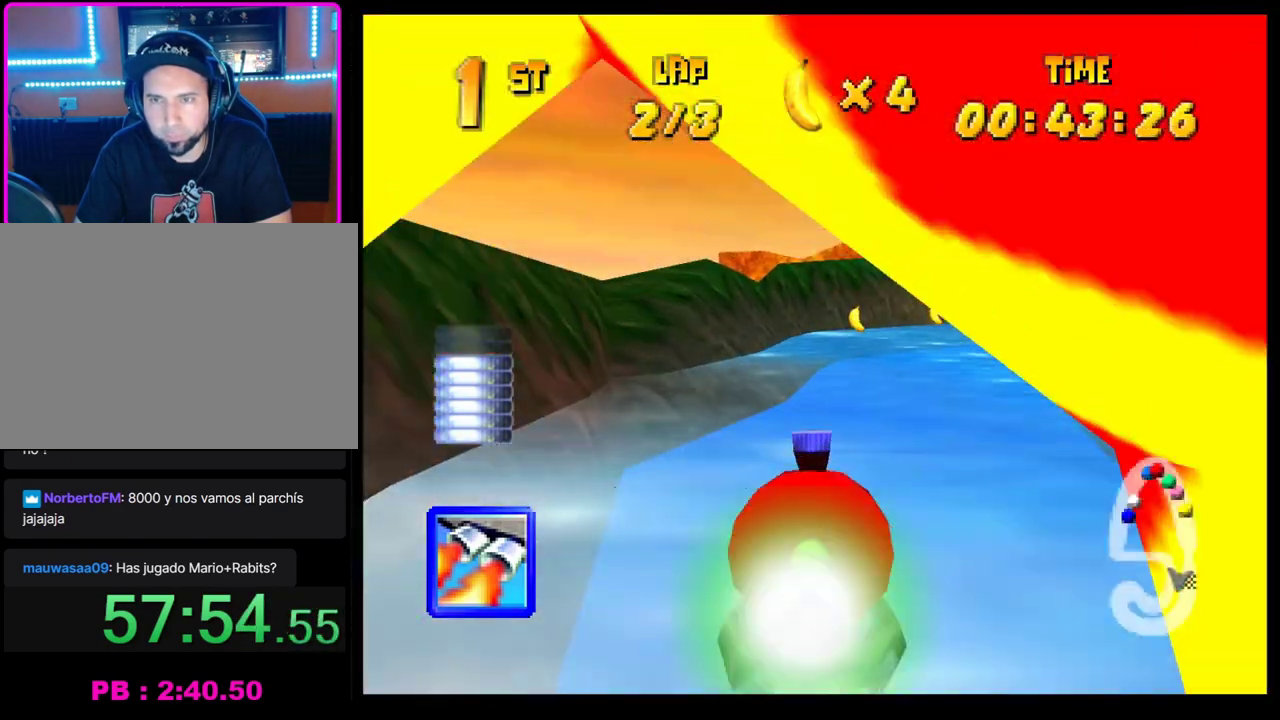
Gameplay with a controller (PlayStation layout); each line is a JSON object with the inputs held at the frame after it. "events" lists button and stick changes between this image and that frame as [ms after this image, input, new state], when the widget could be followed in between. Not read: R3 right_stick.
{"buttons": ["CROSS"], "left_stick": "center", "events": [[367, "left_stick", "center"]]}
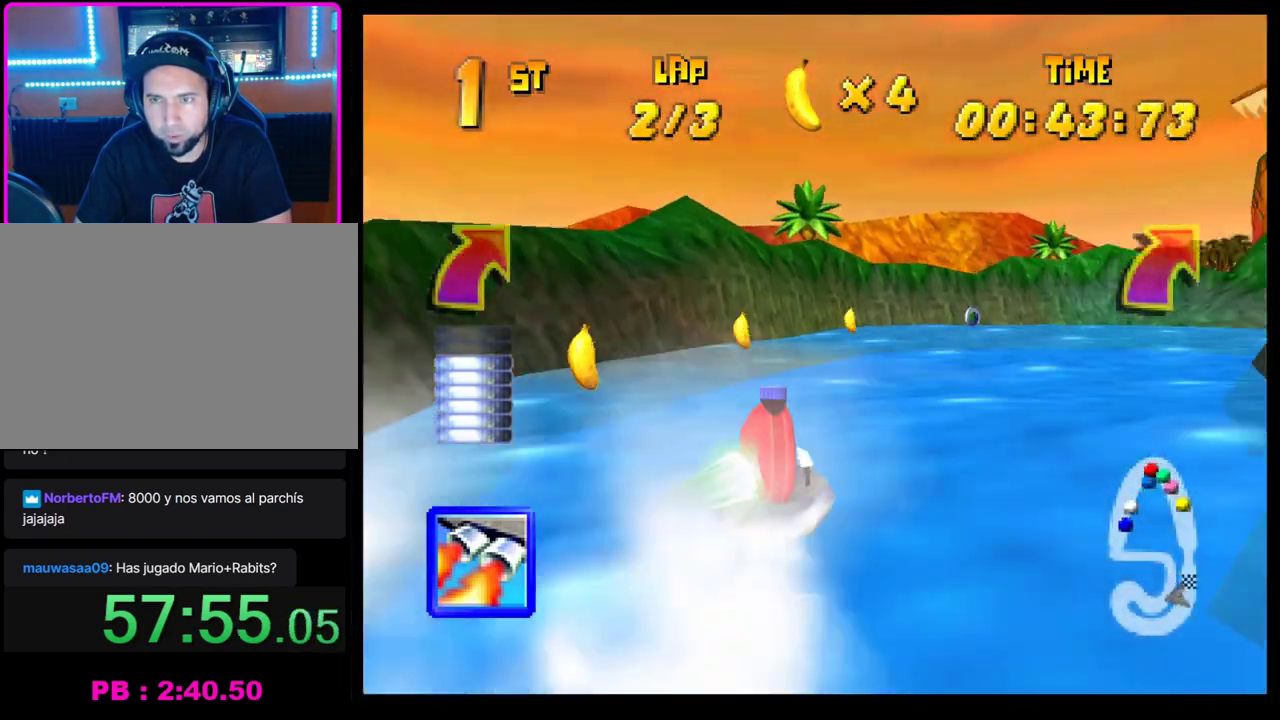
{"buttons": ["CROSS"], "left_stick": "center", "events": [[83, "left_stick", "left"], [417, "left_stick", "center"]]}
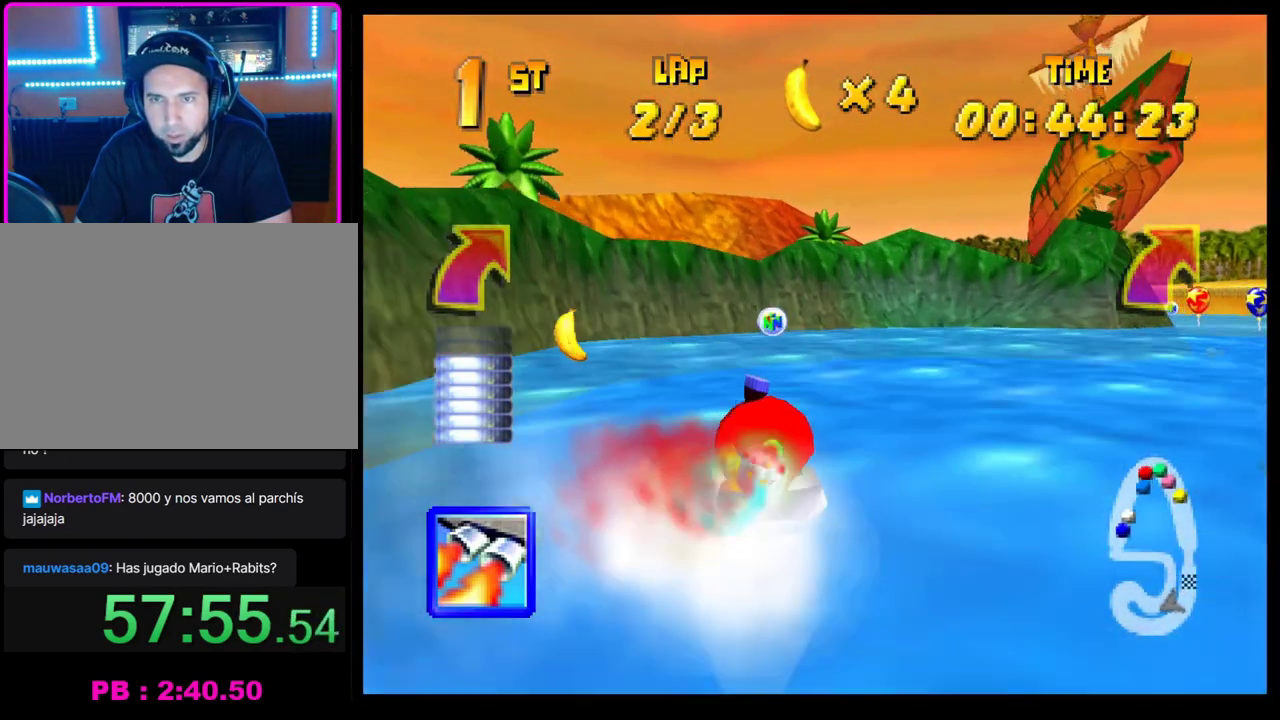
{"buttons": ["CROSS", "R1"], "left_stick": "right", "events": [[83, "left_stick", "right"], [267, "R1", "down"]]}
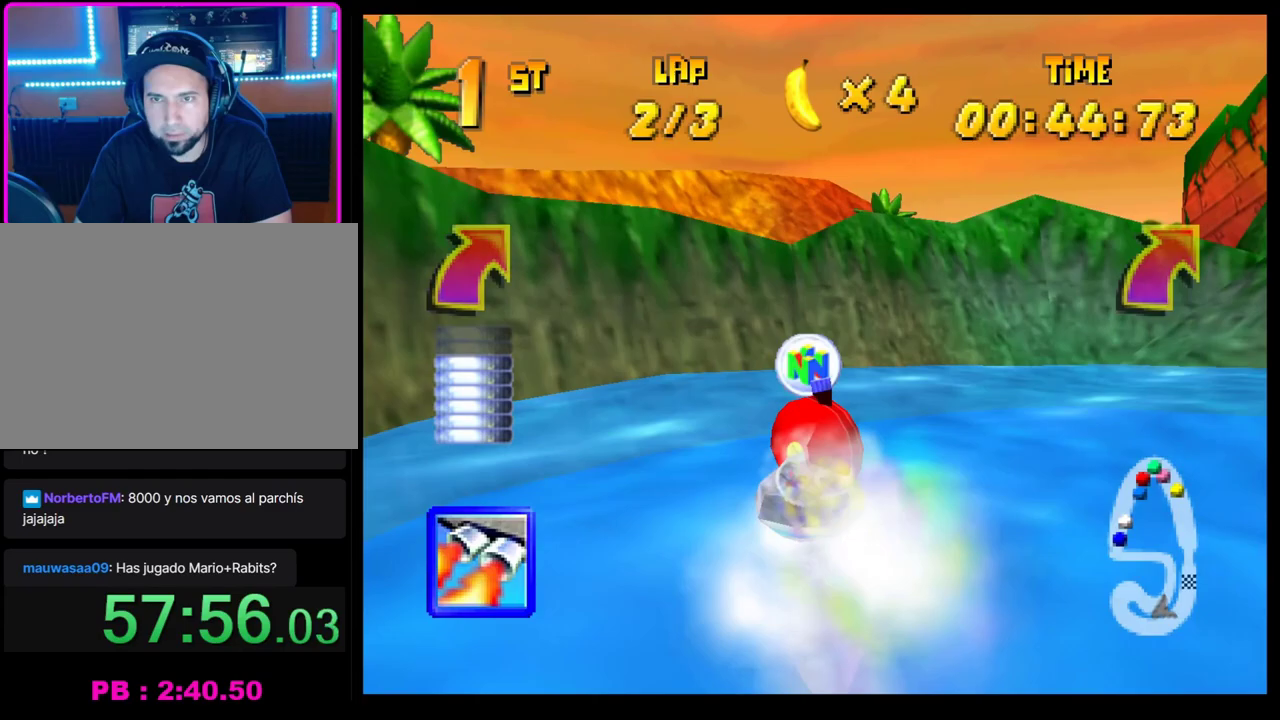
{"buttons": ["CROSS"], "left_stick": "center", "events": [[450, "R1", "up"], [467, "left_stick", "center"]]}
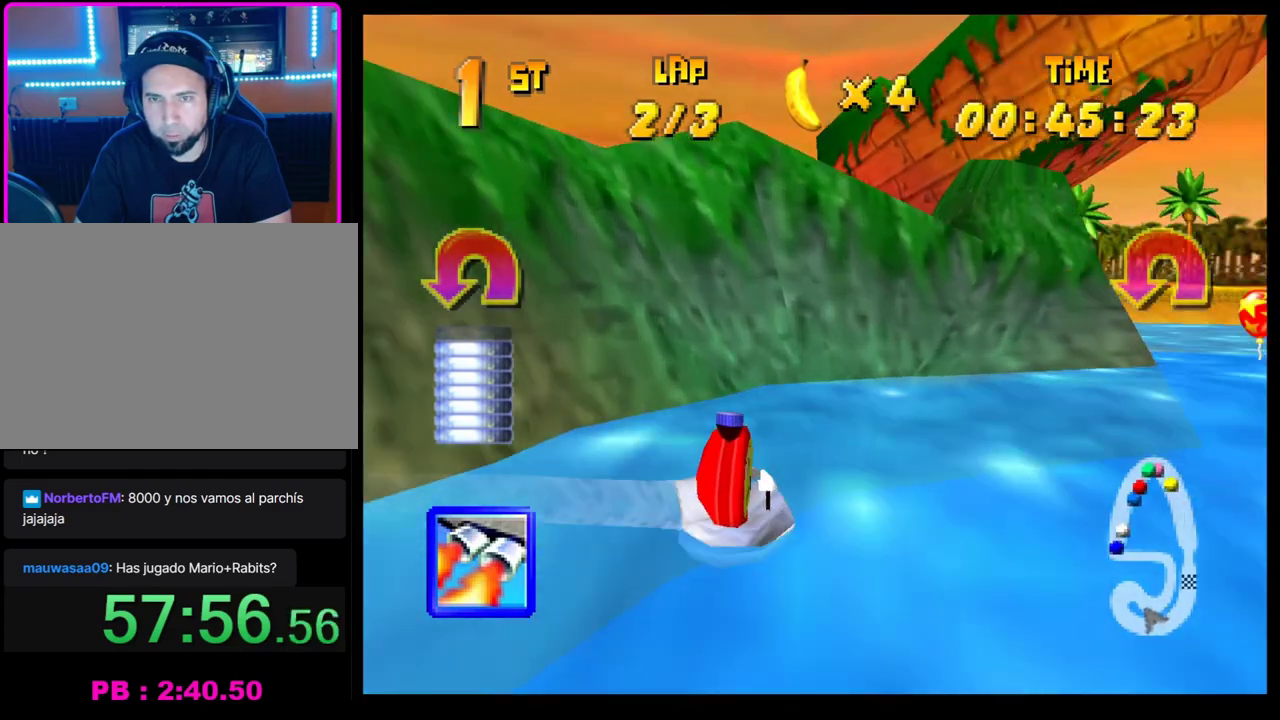
{"buttons": ["CROSS"], "left_stick": "left", "events": [[167, "left_stick", "right"], [250, "left_stick", "center"], [450, "left_stick", "left"]]}
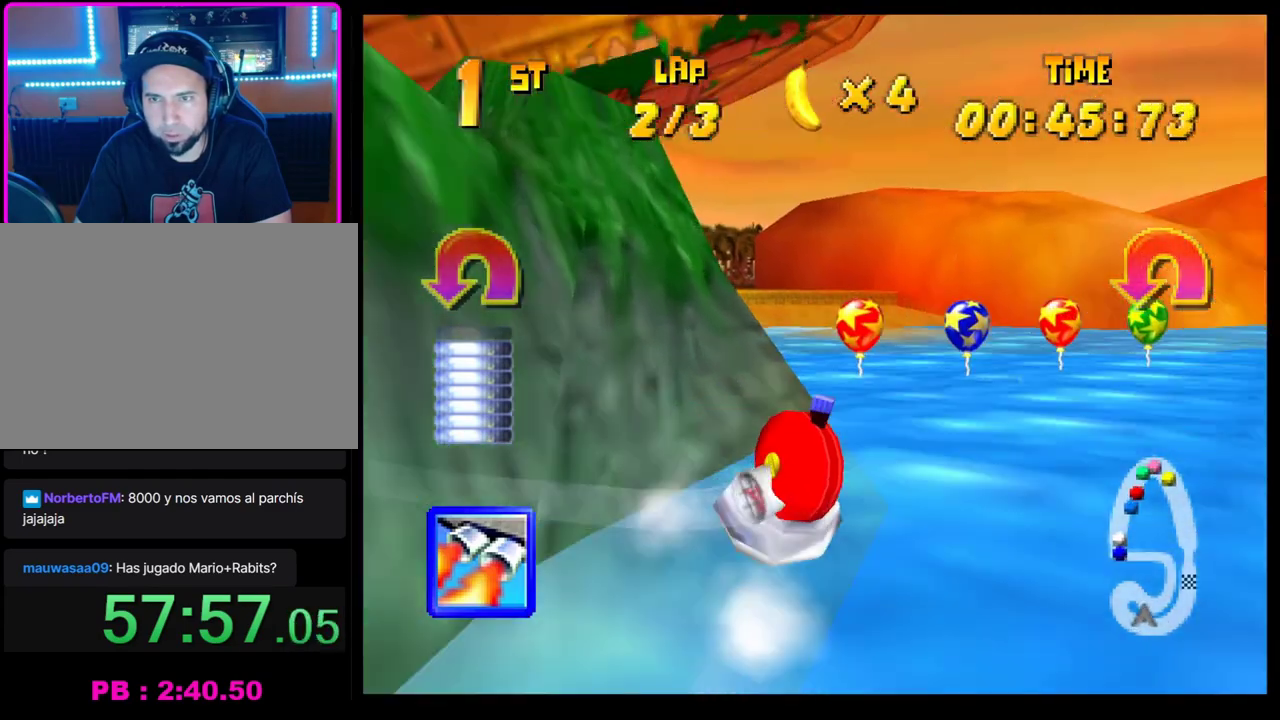
{"buttons": ["CROSS", "R1"], "left_stick": "left", "events": [[33, "R1", "down"]]}
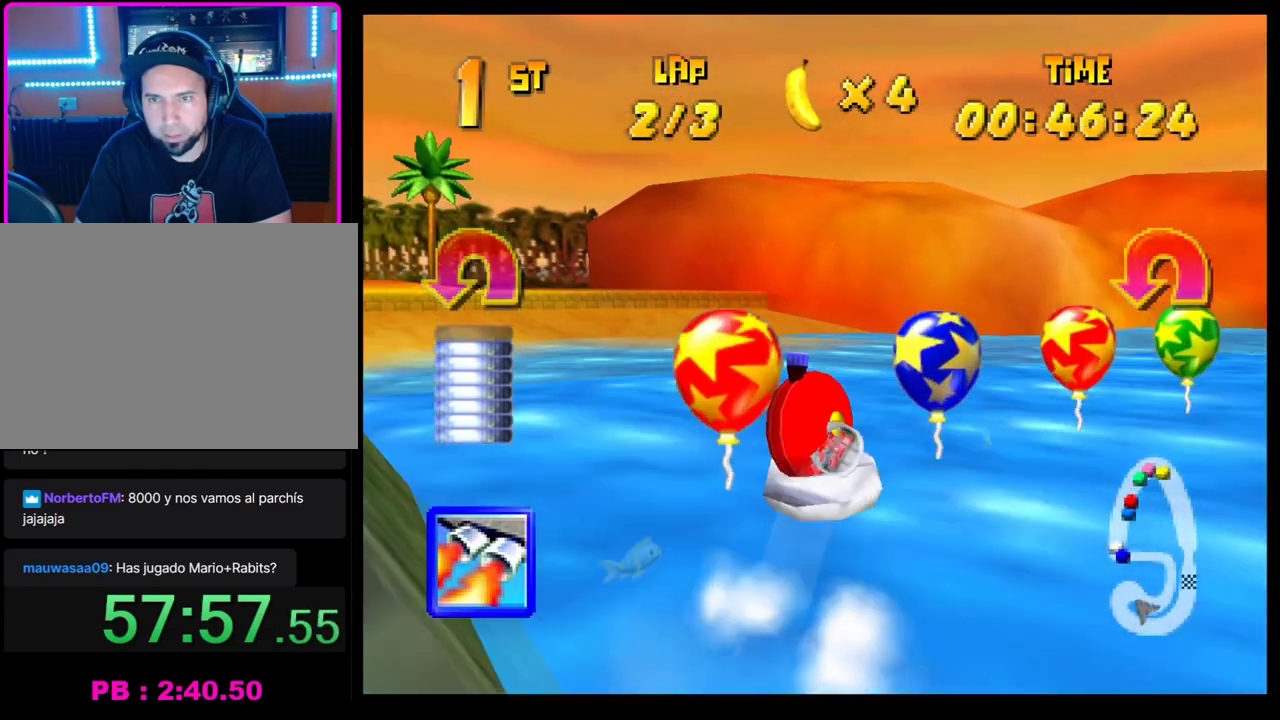
{"buttons": ["CROSS", "R1"], "left_stick": "left", "events": []}
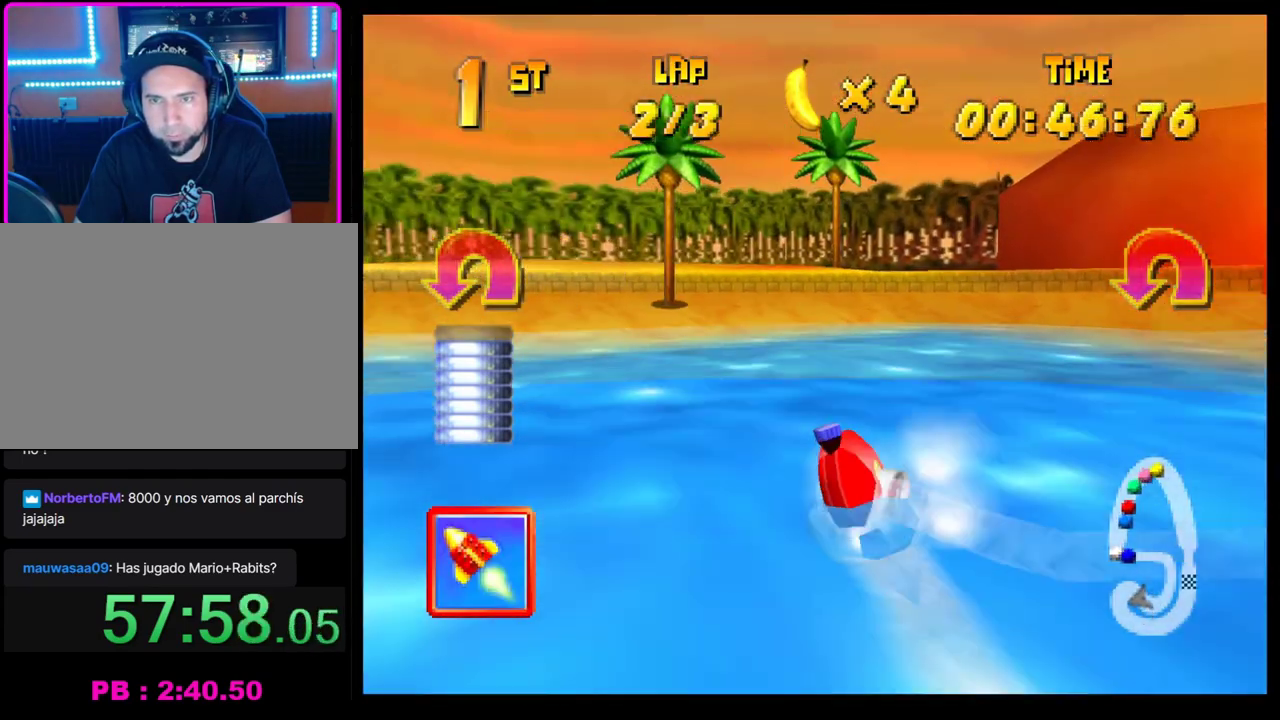
{"buttons": ["CROSS"], "left_stick": "right", "events": [[317, "R1", "up"], [350, "CROSS", "up"], [383, "left_stick", "center"], [433, "left_stick", "right"], [467, "CROSS", "down"]]}
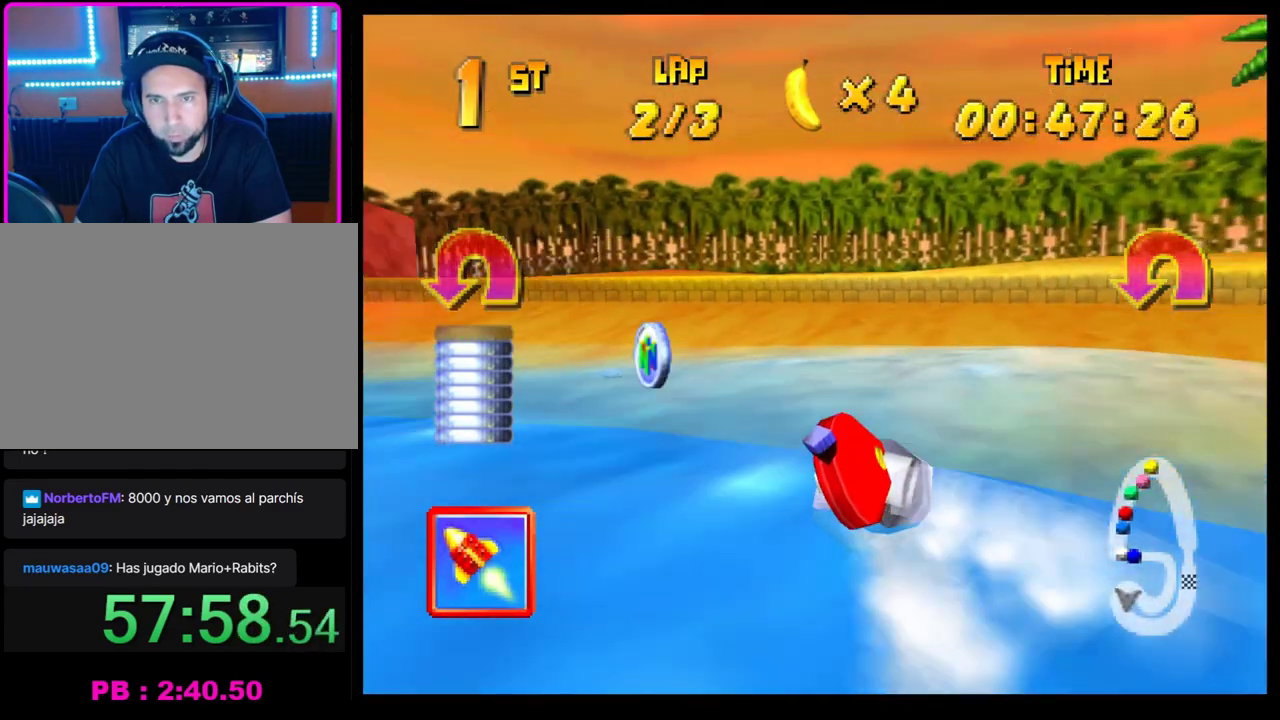
{"buttons": ["CROSS", "R1"], "left_stick": "left", "events": [[83, "left_stick", "left"], [250, "R1", "down"]]}
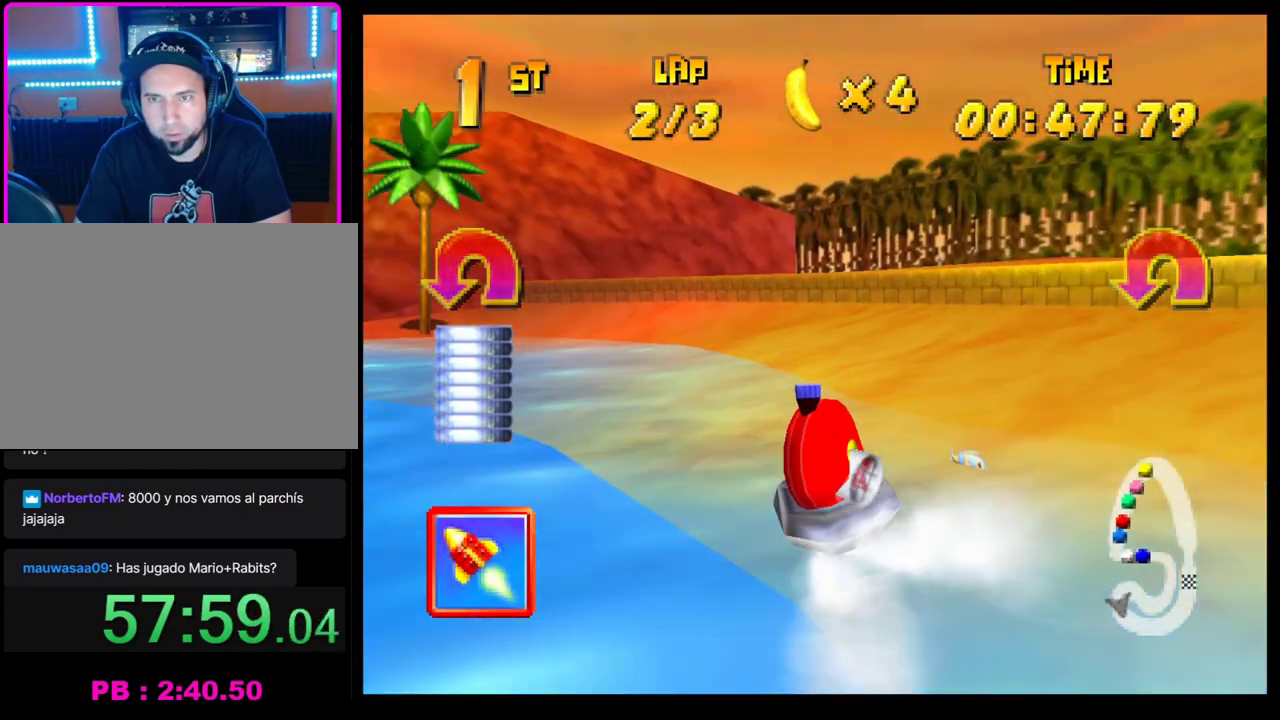
{"buttons": ["CROSS"], "left_stick": "center", "events": [[217, "R1", "up"], [317, "left_stick", "center"]]}
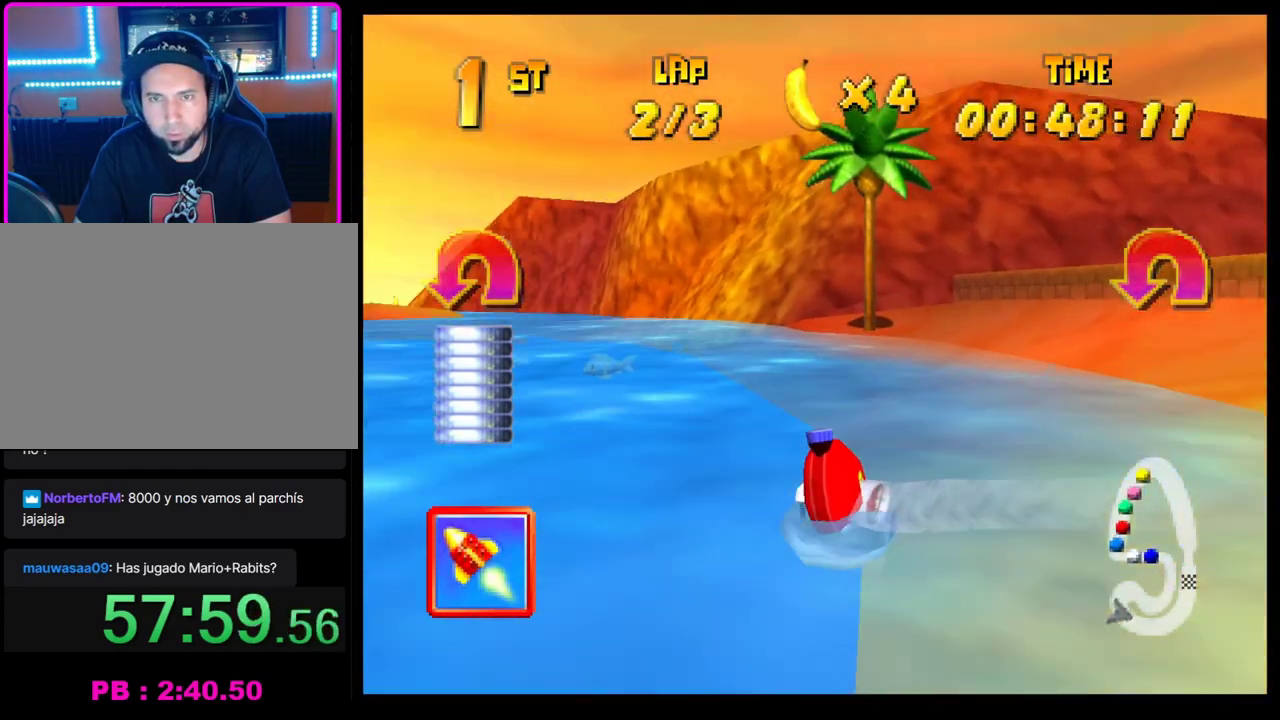
{"buttons": ["CROSS"], "left_stick": "left", "events": [[417, "left_stick", "left"]]}
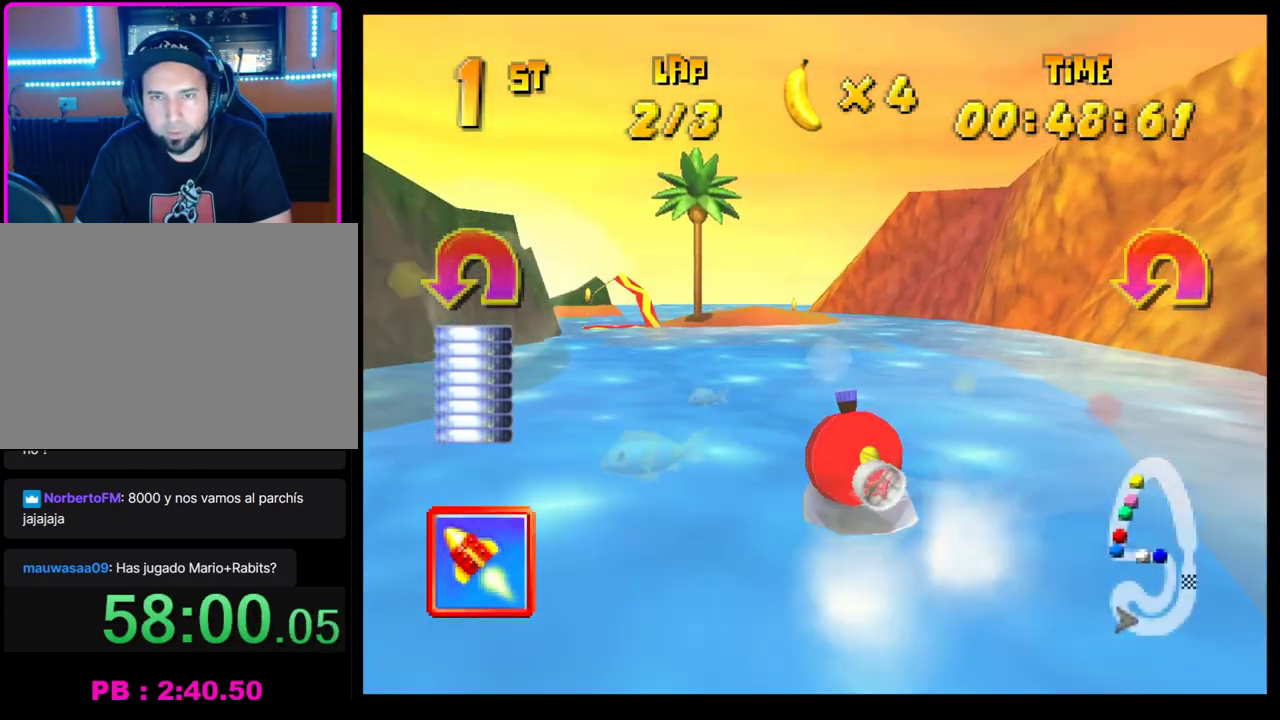
{"buttons": ["CROSS"], "left_stick": "center", "events": [[150, "left_stick", "center"]]}
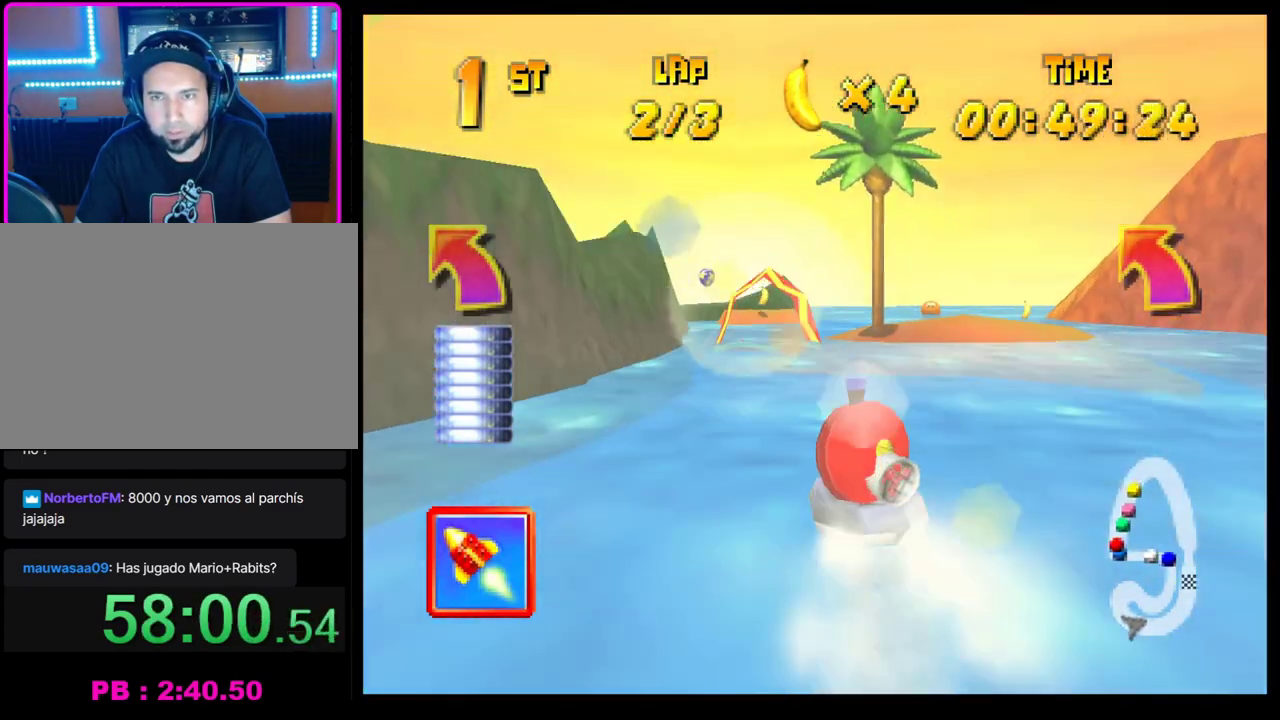
{"buttons": ["CROSS"], "left_stick": "center", "events": [[33, "left_stick", "right"], [133, "left_stick", "center"], [400, "left_stick", "right"], [483, "left_stick", "center"]]}
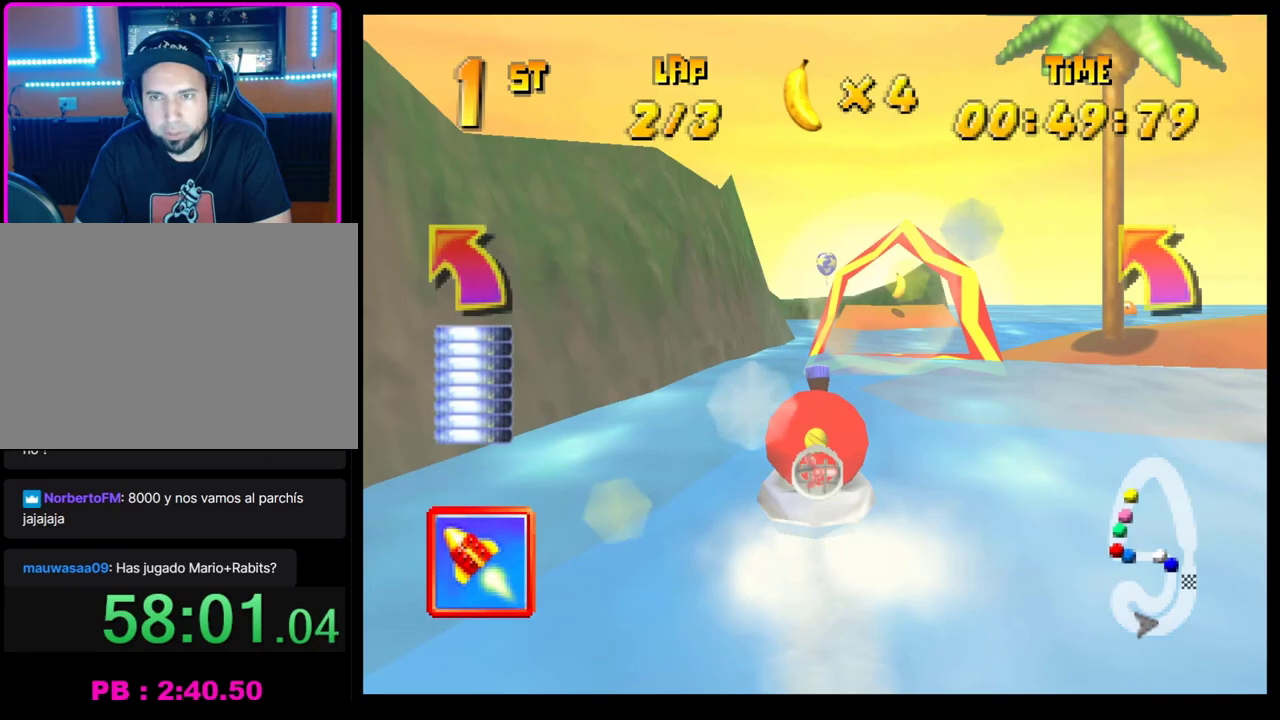
{"buttons": [], "left_stick": "center", "events": [[133, "CROSS", "up"]]}
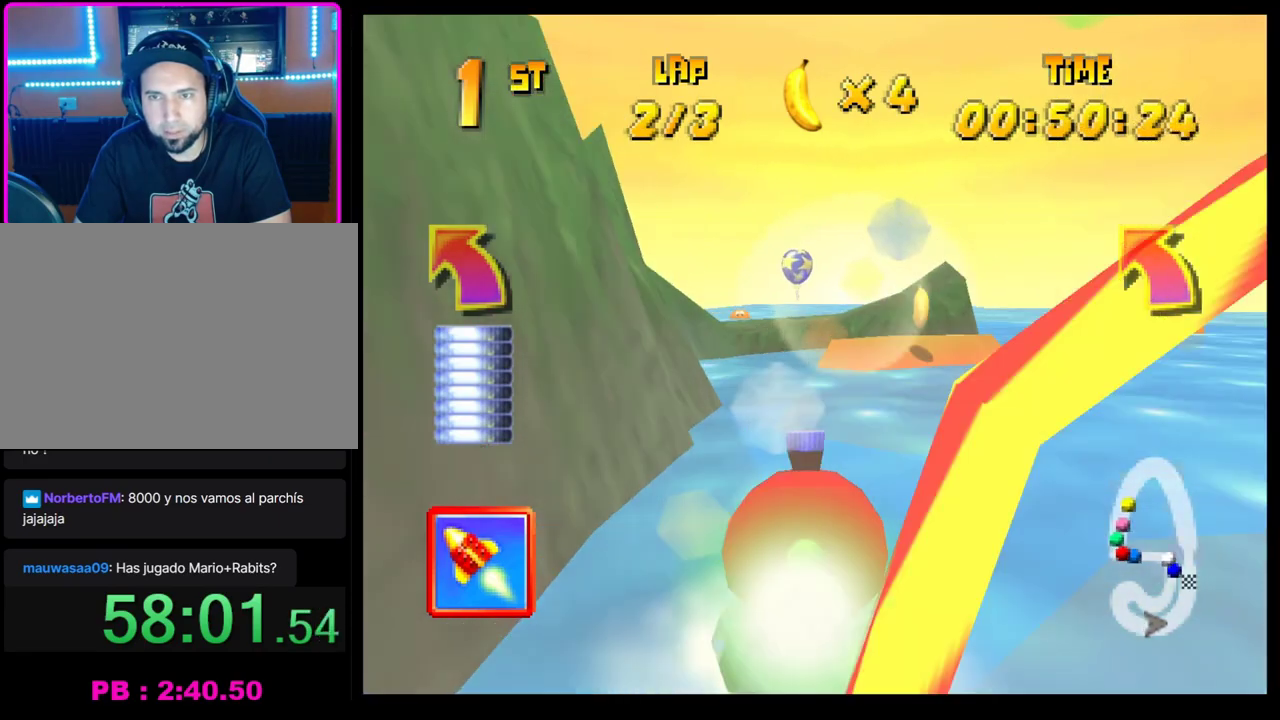
{"buttons": [], "left_stick": "left", "events": [[283, "left_stick", "left"]]}
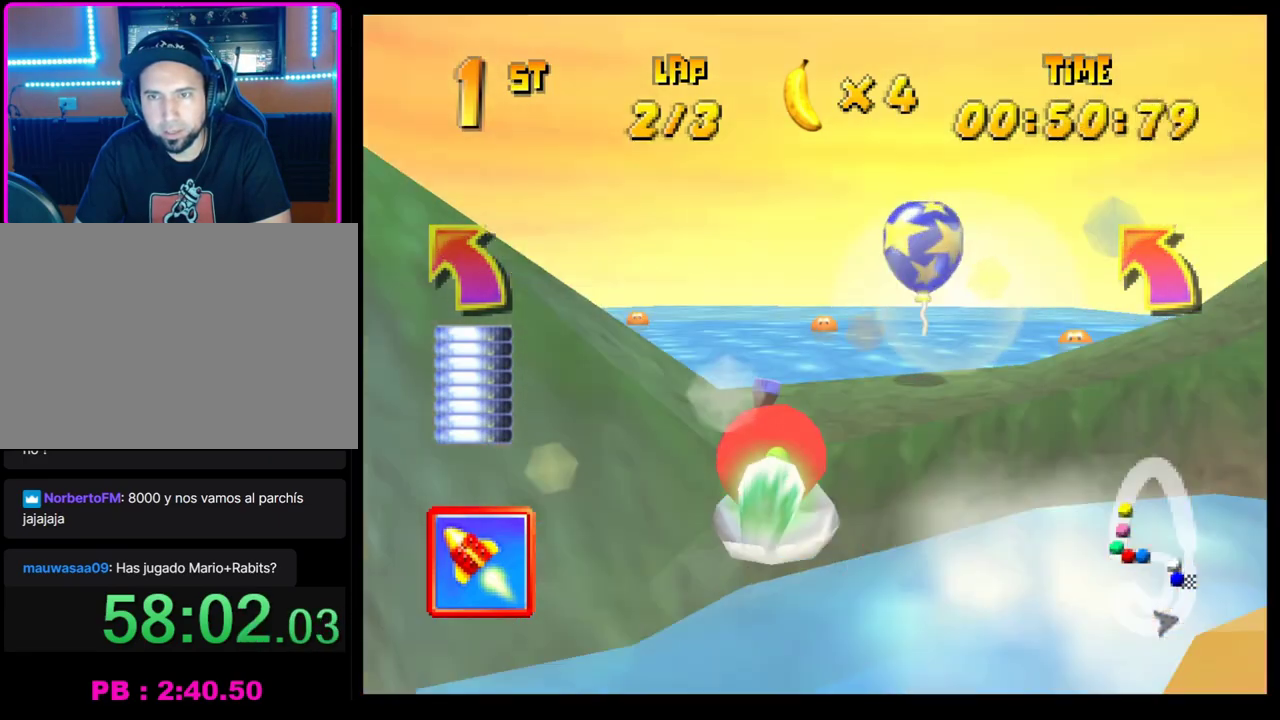
{"buttons": ["CROSS"], "left_stick": "center", "events": [[117, "left_stick", "center"], [183, "CROSS", "down"]]}
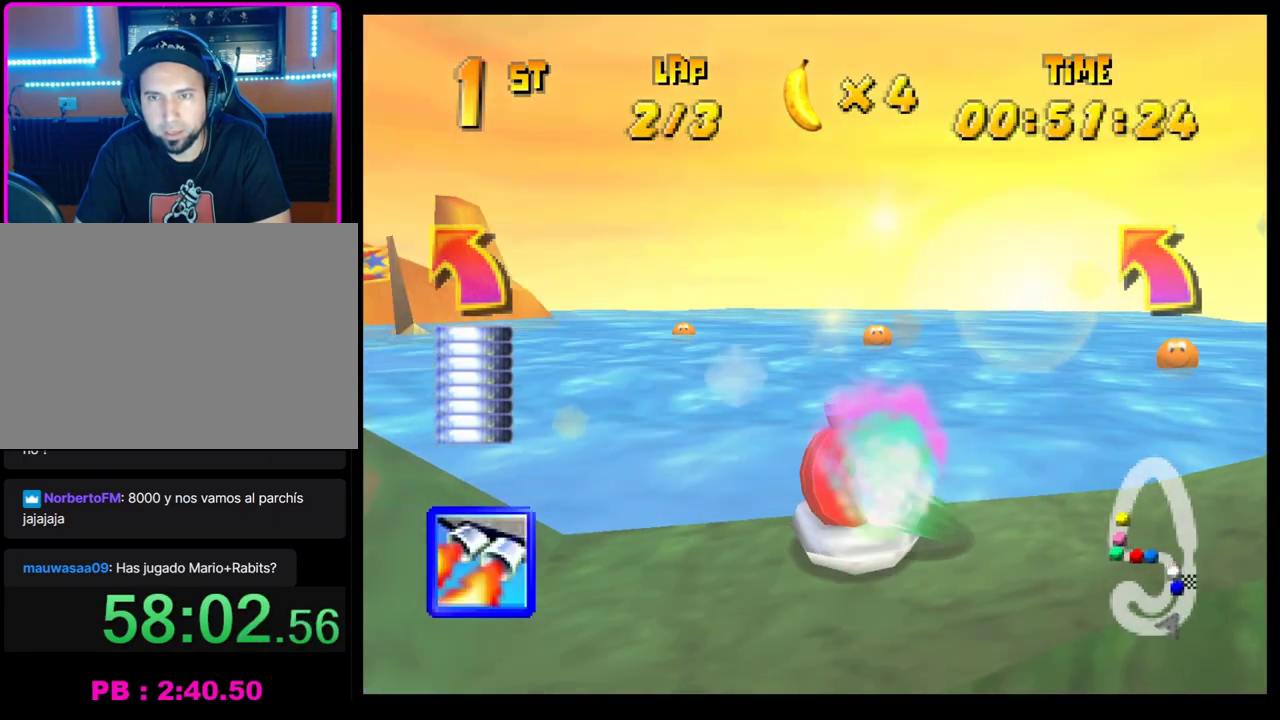
{"buttons": [], "left_stick": "center", "events": [[233, "CROSS", "up"], [233, "L1", "down"], [317, "left_stick", "left"], [333, "L1", "up"], [500, "left_stick", "center"]]}
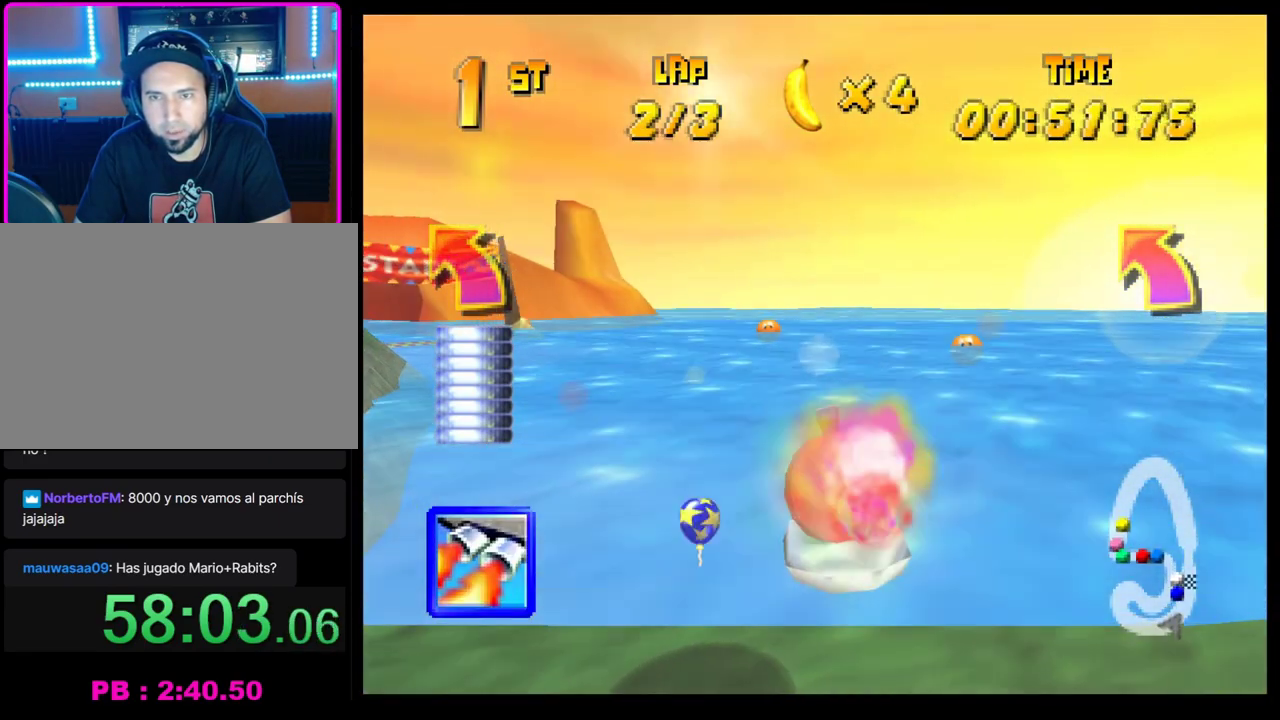
{"buttons": [], "left_stick": "center", "events": []}
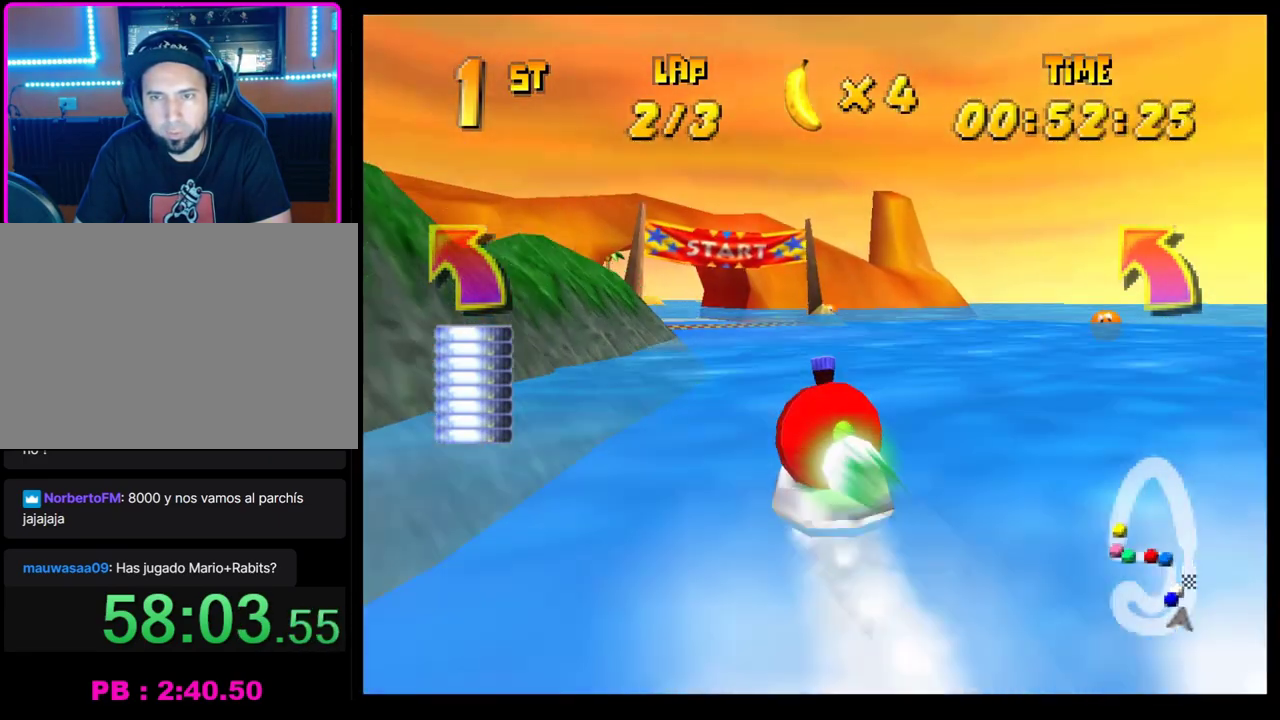
{"buttons": ["CROSS"], "left_stick": "center", "events": [[100, "left_stick", "right"], [133, "CROSS", "down"], [267, "left_stick", "center"]]}
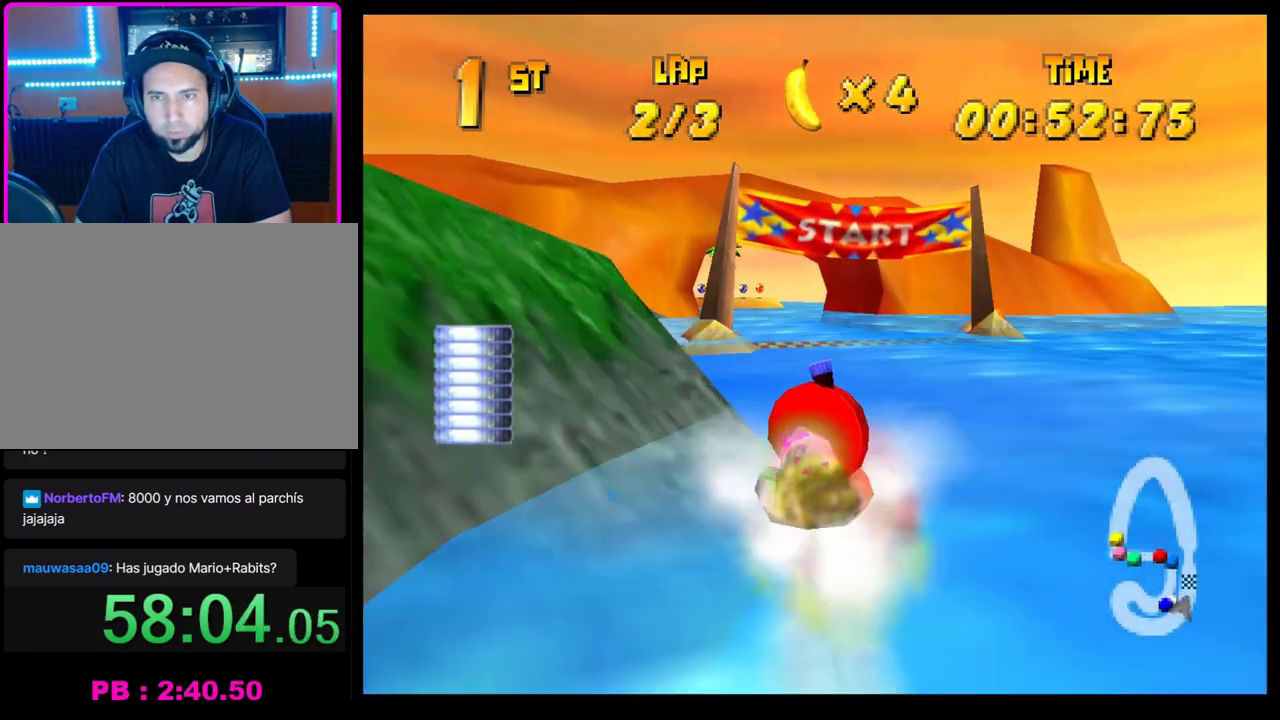
{"buttons": ["CROSS"], "left_stick": "center", "events": [[150, "left_stick", "left"], [267, "left_stick", "center"]]}
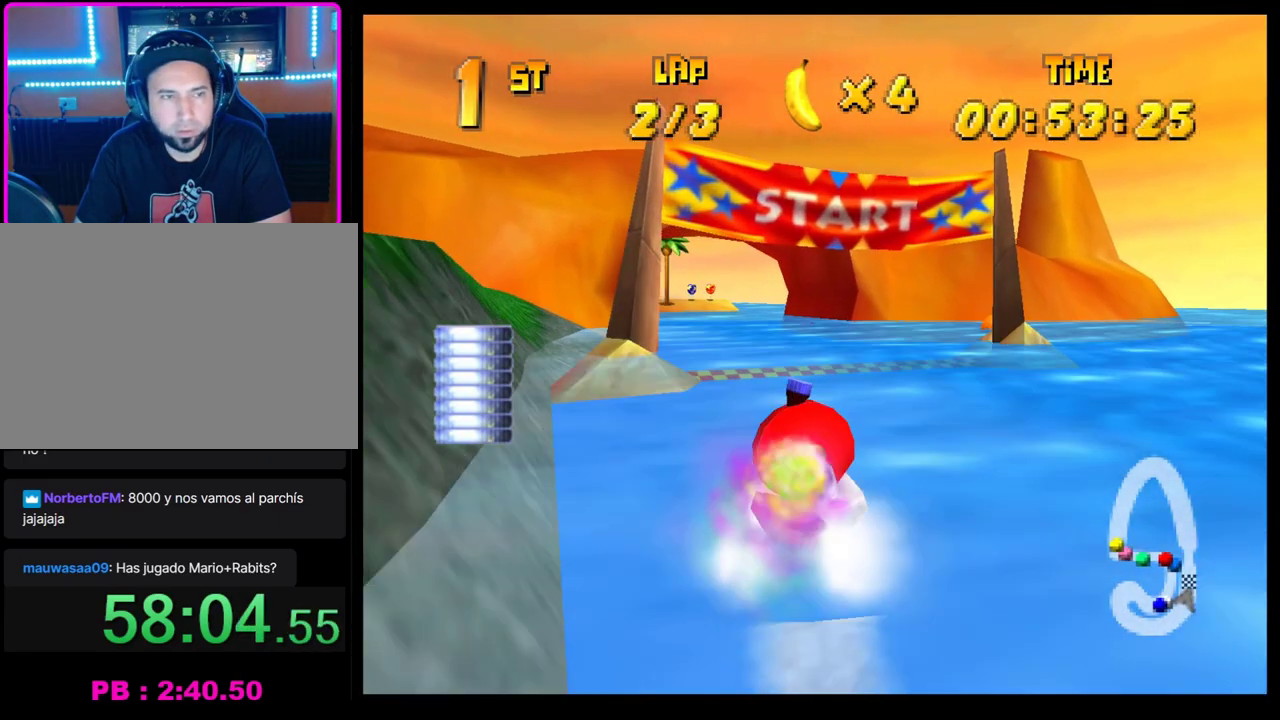
{"buttons": ["CROSS"], "left_stick": "center", "events": []}
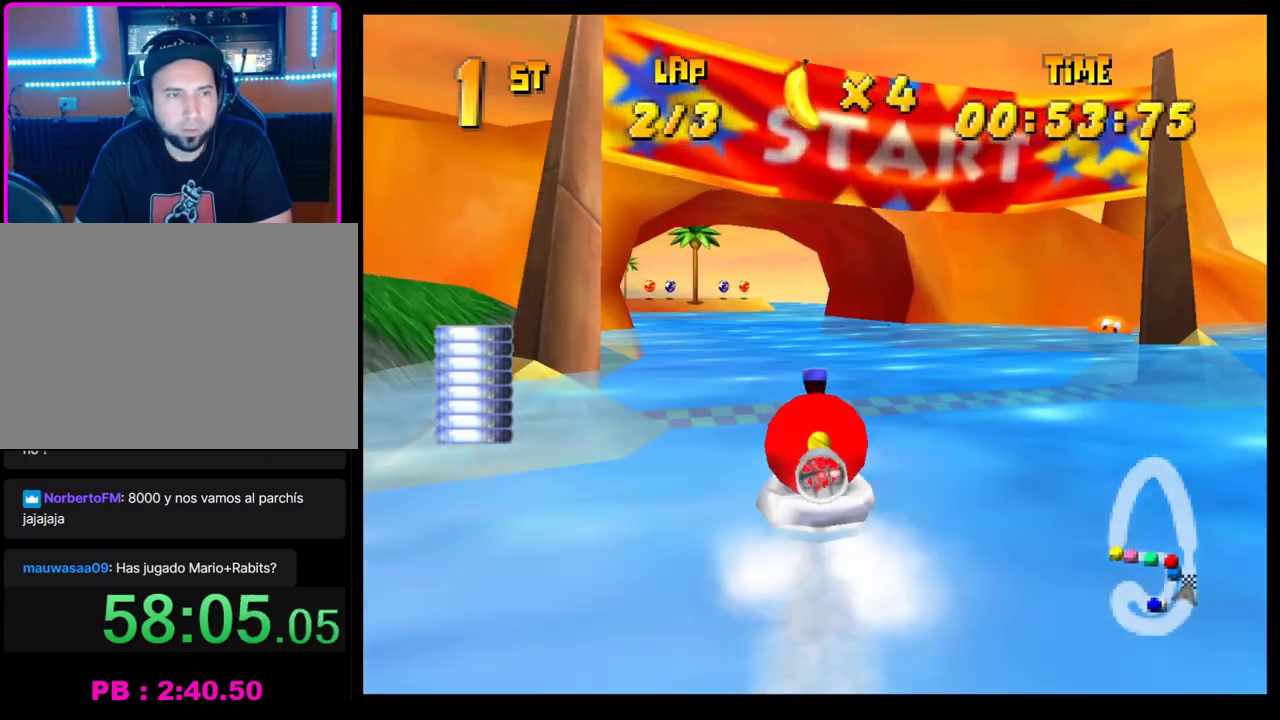
{"buttons": ["CROSS"], "left_stick": "center", "events": [[83, "left_stick", "left"], [200, "left_stick", "center"]]}
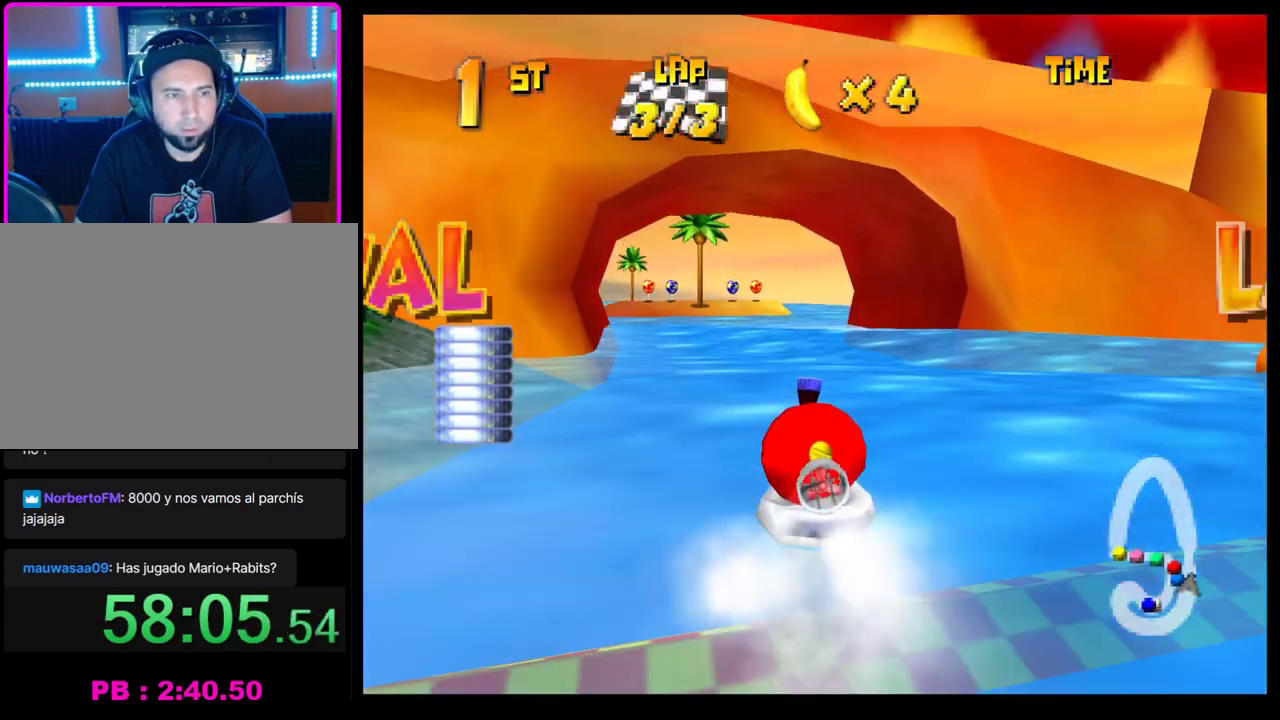
{"buttons": ["CROSS"], "left_stick": "center", "events": [[17, "left_stick", "left"], [150, "left_stick", "center"]]}
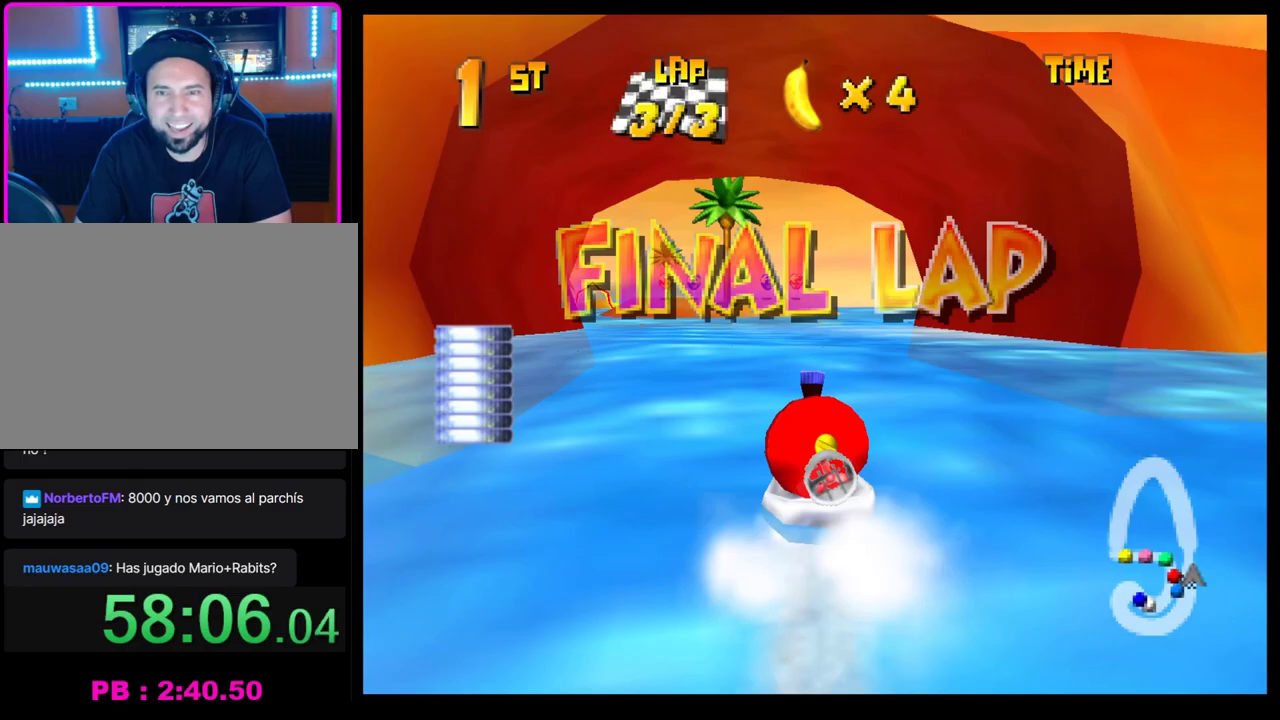
{"buttons": ["CROSS"], "left_stick": "center", "events": [[33, "left_stick", "left"], [133, "left_stick", "center"]]}
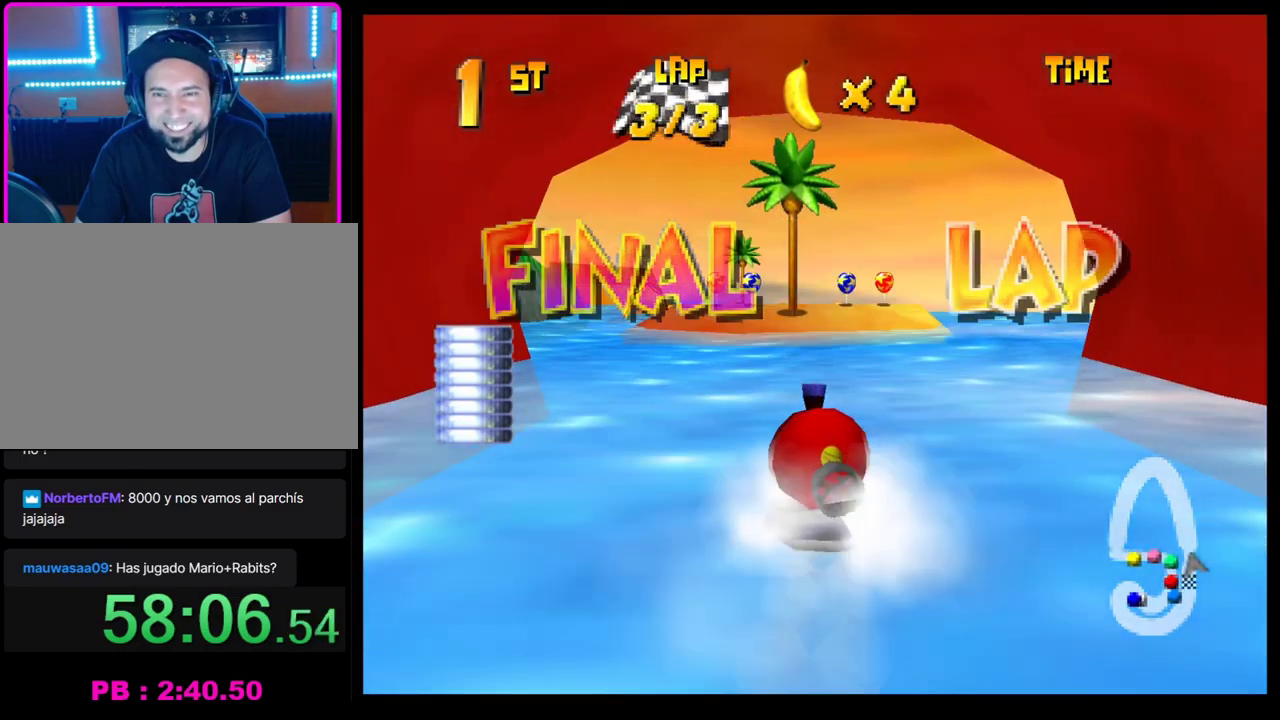
{"buttons": ["CROSS"], "left_stick": "left", "events": [[33, "left_stick", "right"], [133, "left_stick", "center"], [500, "left_stick", "left"]]}